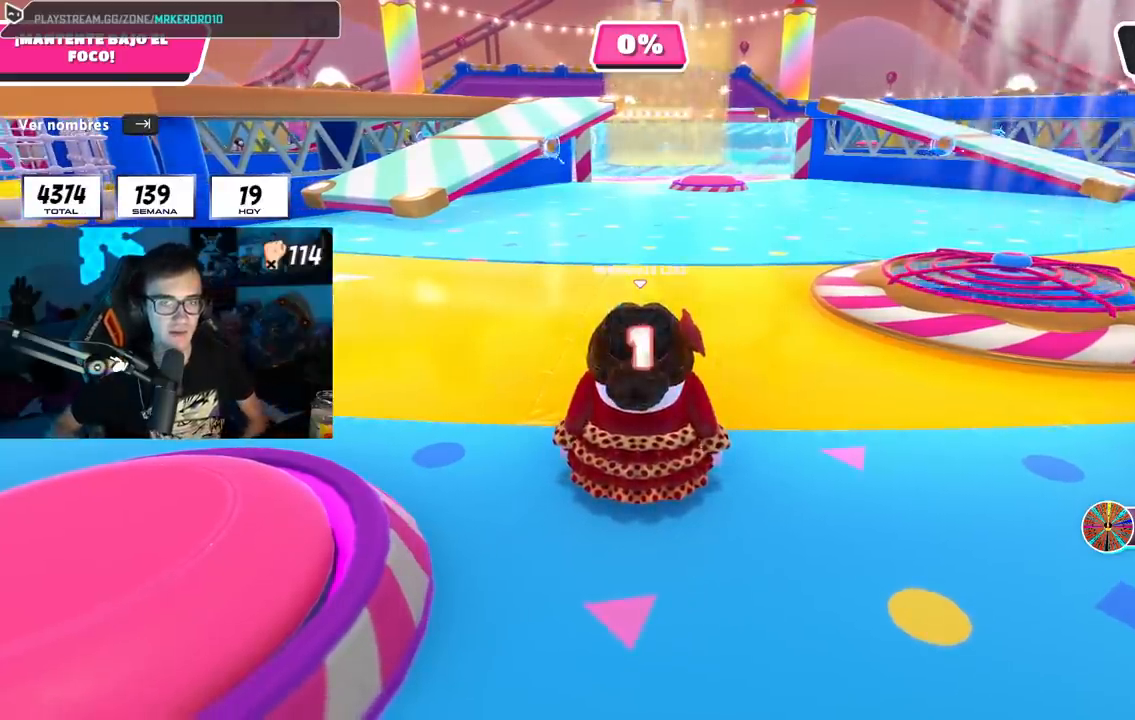
Gameplay with a controller (PlayStation layout); each line is a JSON object with the inputs held at the frame after it. "events" lists button and stick changes between this image and that frame as [ms after this image, input, new state], when the widget could be followed in between.
{"buttons": [], "left_stick": "up-right", "right_stick": "center", "events": [[183, "left_stick", "up-right"]]}
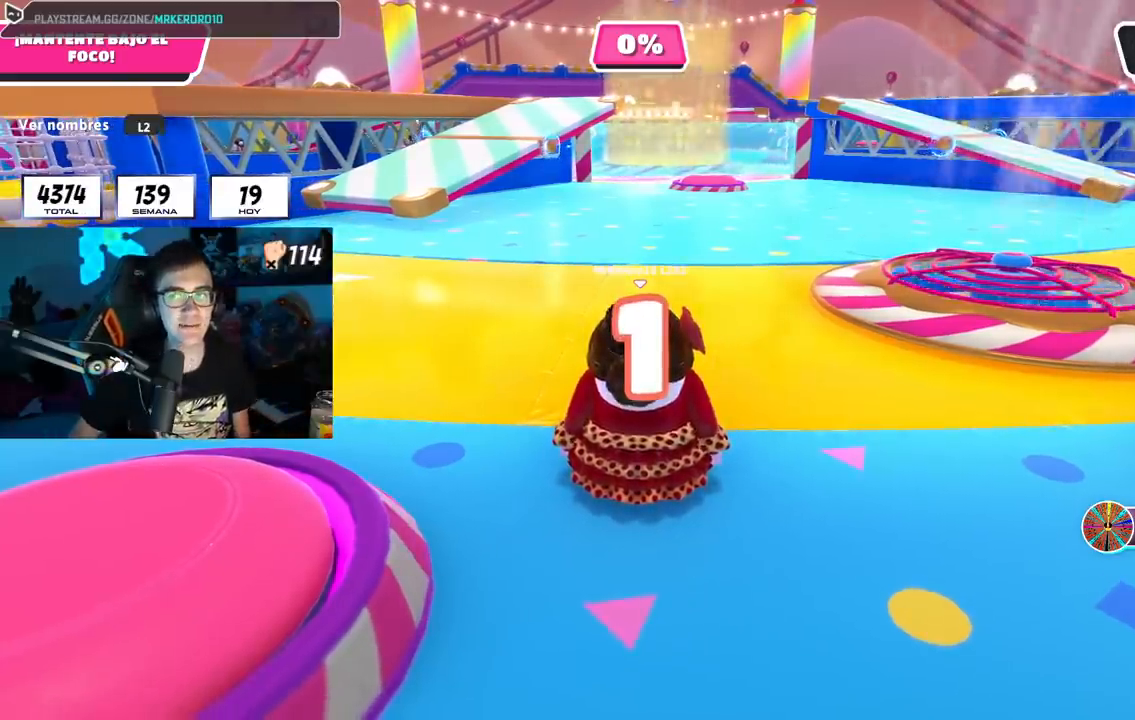
{"buttons": [], "left_stick": "up-left", "right_stick": "down-right", "events": [[117, "left_stick", "up-left"], [501, "right_stick", "down-right"]]}
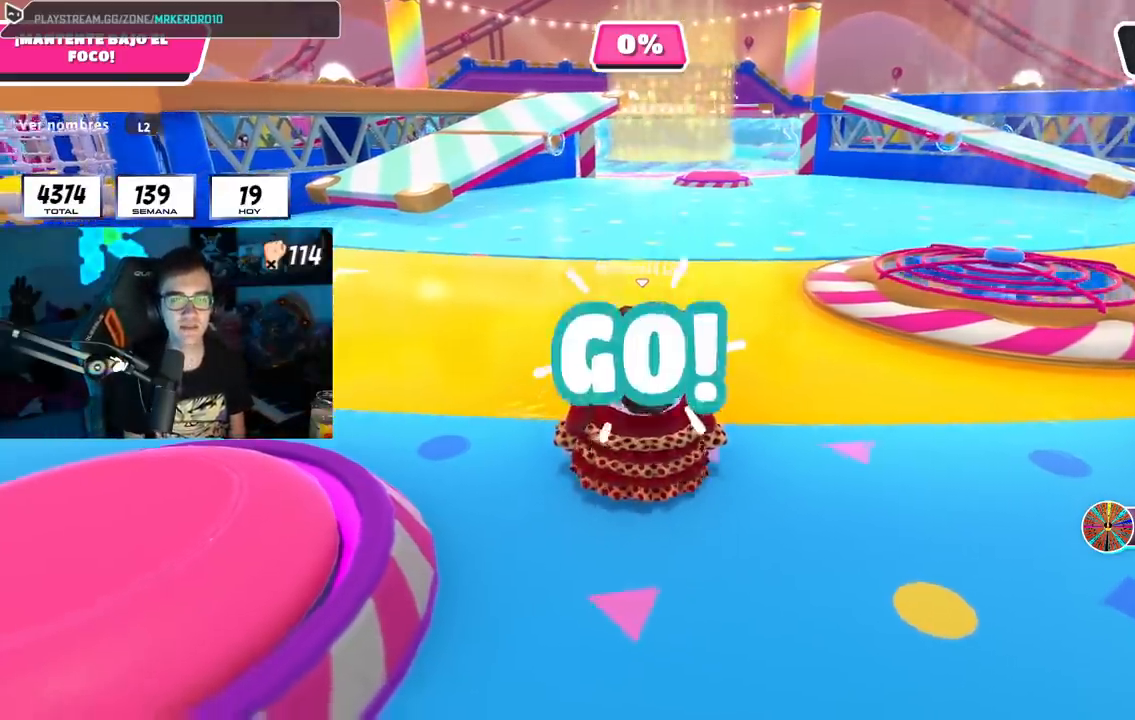
{"buttons": [], "left_stick": "up", "right_stick": "down-right", "events": [[117, "right_stick", "center"], [333, "right_stick", "down"], [384, "left_stick", "up"], [384, "right_stick", "down-right"]]}
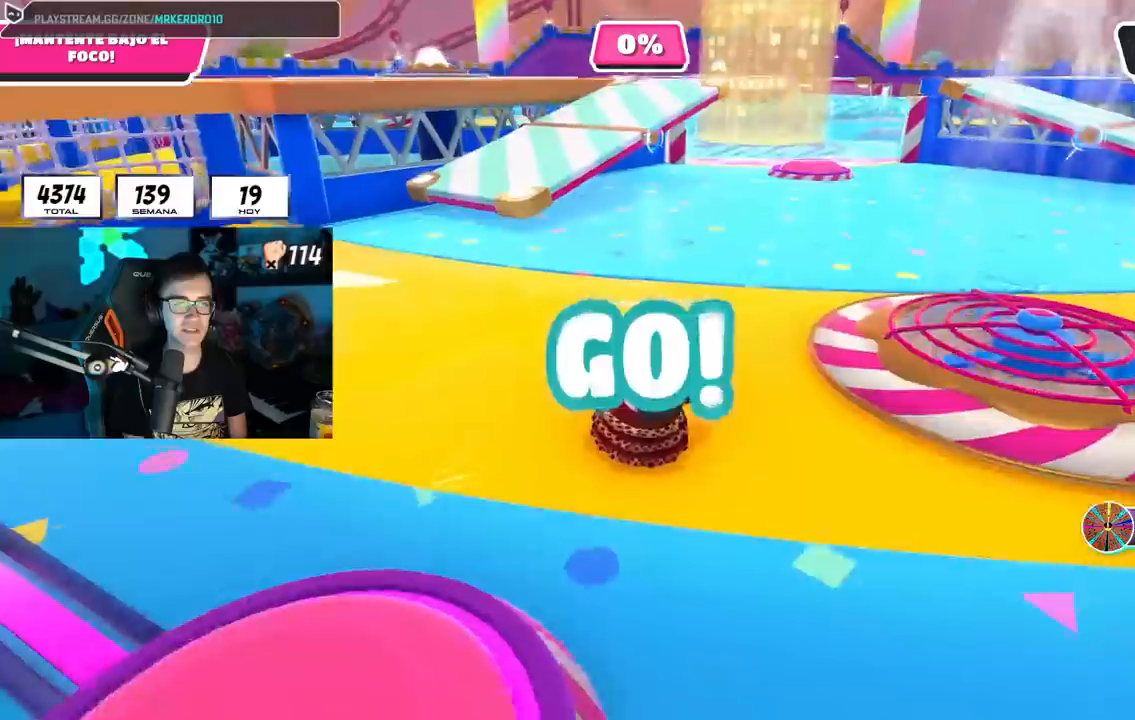
{"buttons": [], "left_stick": "up", "right_stick": "center", "events": [[334, "right_stick", "center"]]}
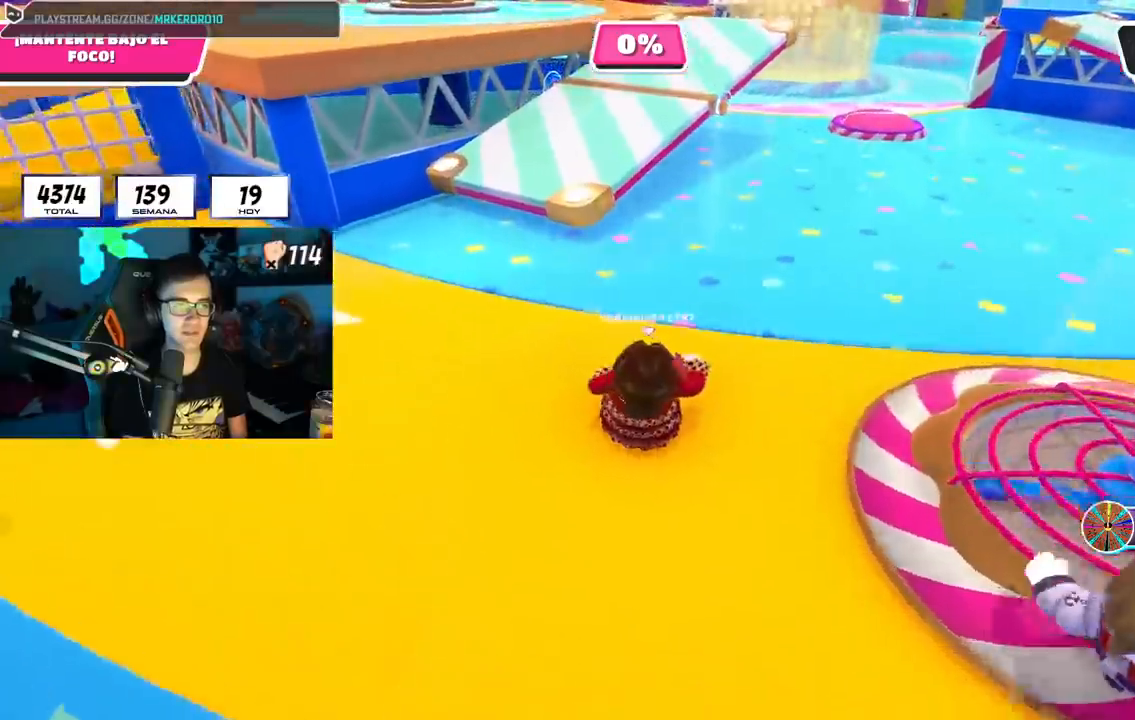
{"buttons": [], "left_stick": "up", "right_stick": "center", "events": [[200, "right_stick", "down-right"], [367, "right_stick", "center"]]}
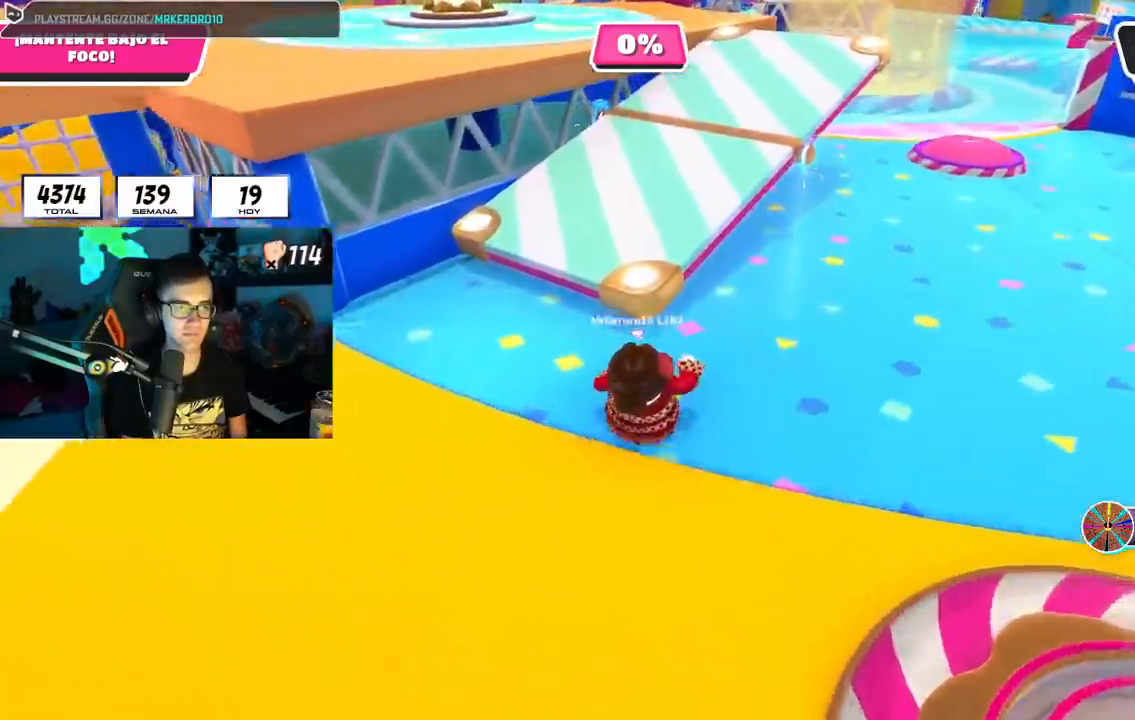
{"buttons": [], "left_stick": "up-left", "right_stick": "center", "events": [[34, "CROSS", "down"], [184, "CROSS", "up"], [384, "left_stick", "up-left"]]}
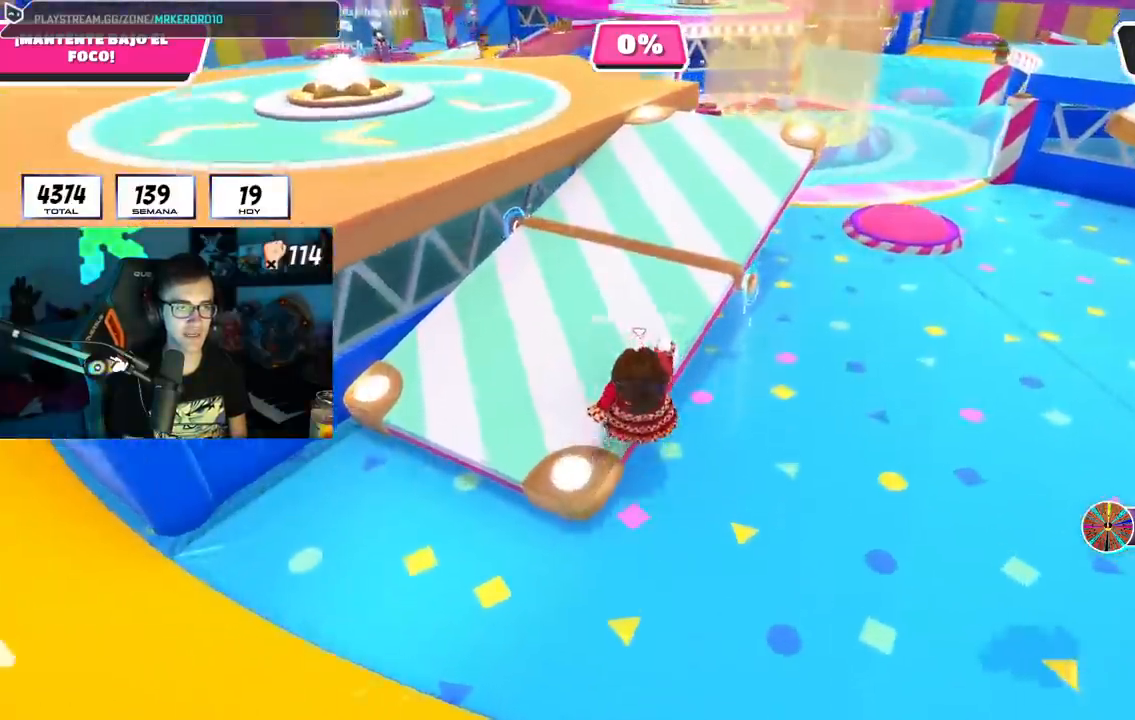
{"buttons": [], "left_stick": "up", "right_stick": "down-right", "events": [[117, "left_stick", "up"], [300, "right_stick", "down-right"]]}
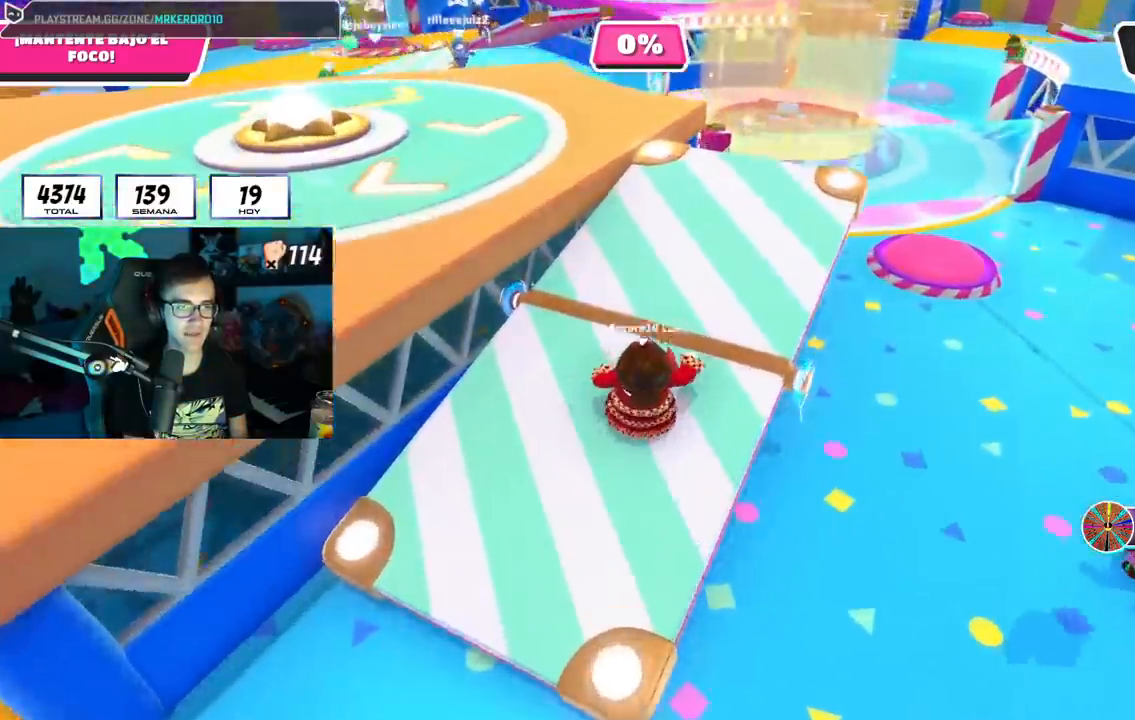
{"buttons": [], "left_stick": "up", "right_stick": "center", "events": [[284, "right_stick", "center"]]}
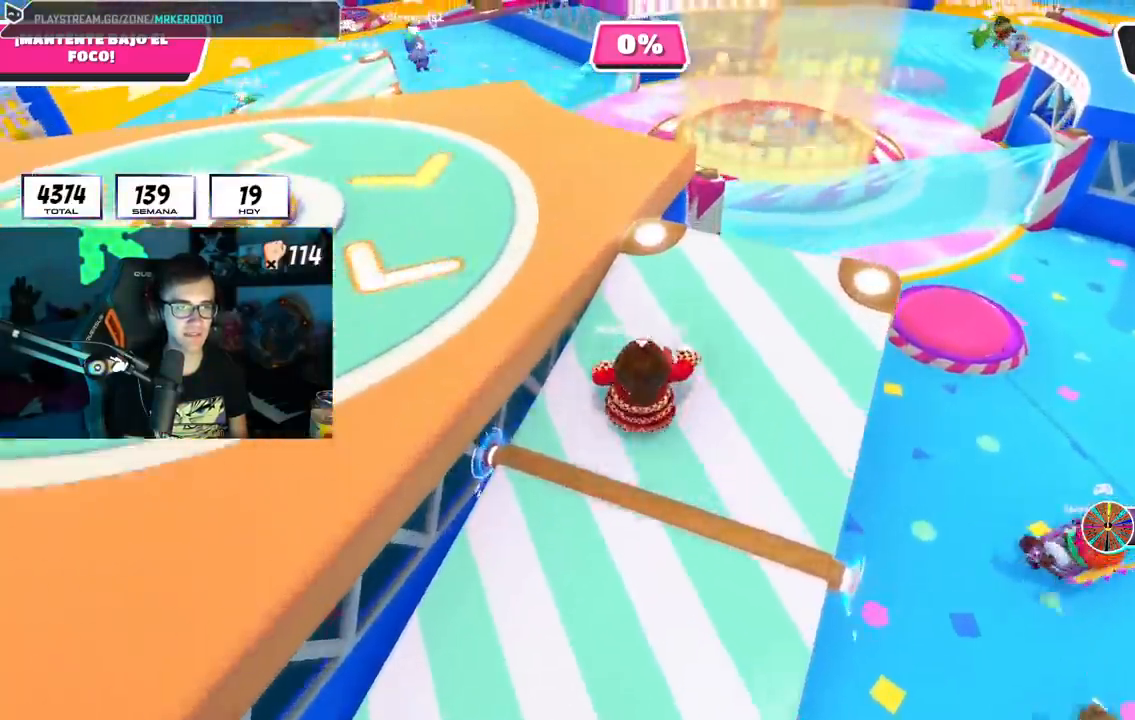
{"buttons": [], "left_stick": "up", "right_stick": "center", "events": [[183, "CROSS", "down"], [350, "CROSS", "up"]]}
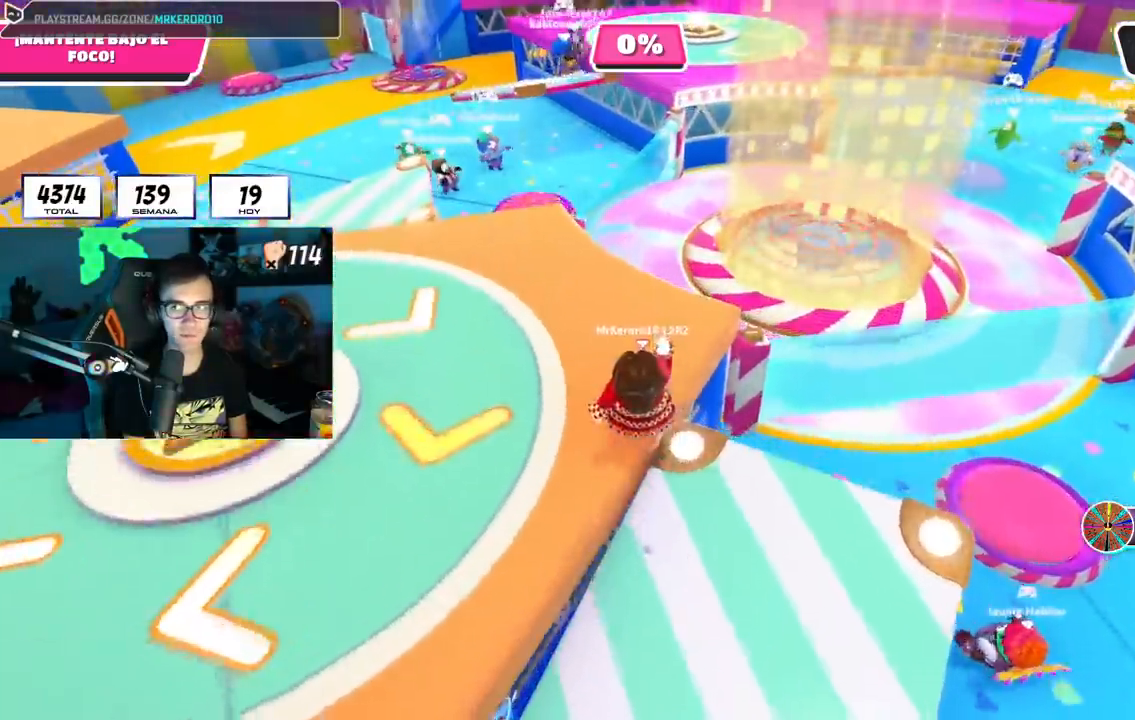
{"buttons": [], "left_stick": "up", "right_stick": "center", "events": [[34, "right_stick", "down-right"], [467, "right_stick", "center"]]}
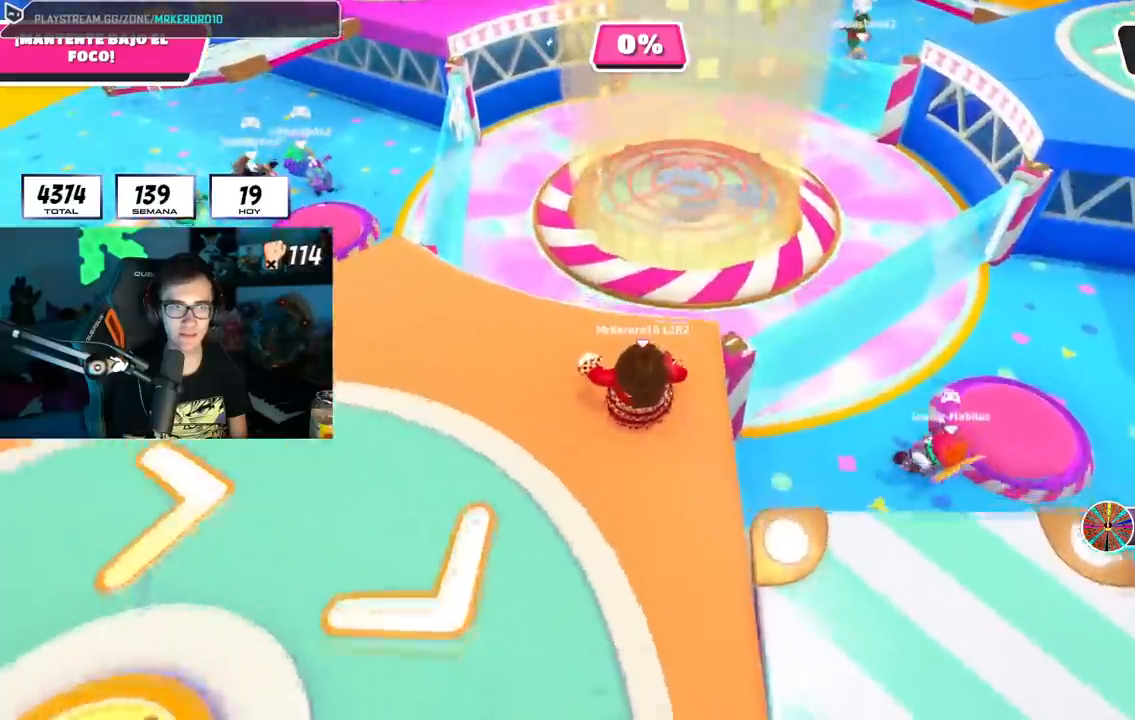
{"buttons": [], "left_stick": "up", "right_stick": "center", "events": []}
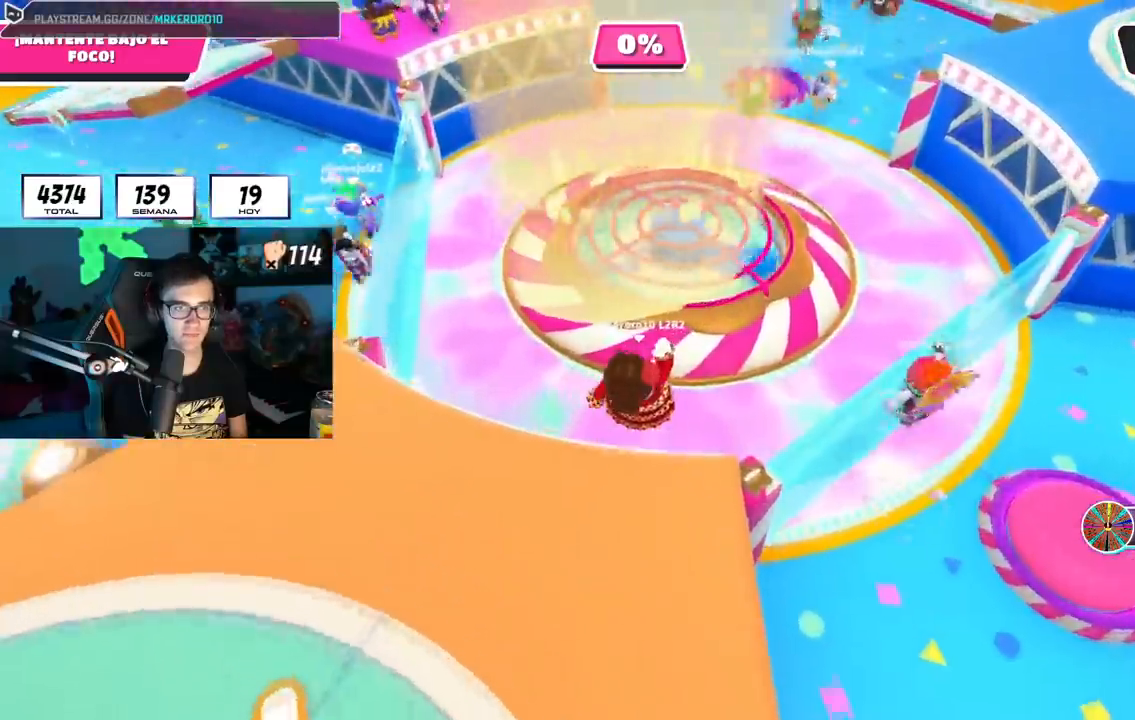
{"buttons": [], "left_stick": "up", "right_stick": "center", "events": [[234, "right_stick", "down"], [334, "L1", "down"], [351, "right_stick", "center"], [384, "L1", "up"]]}
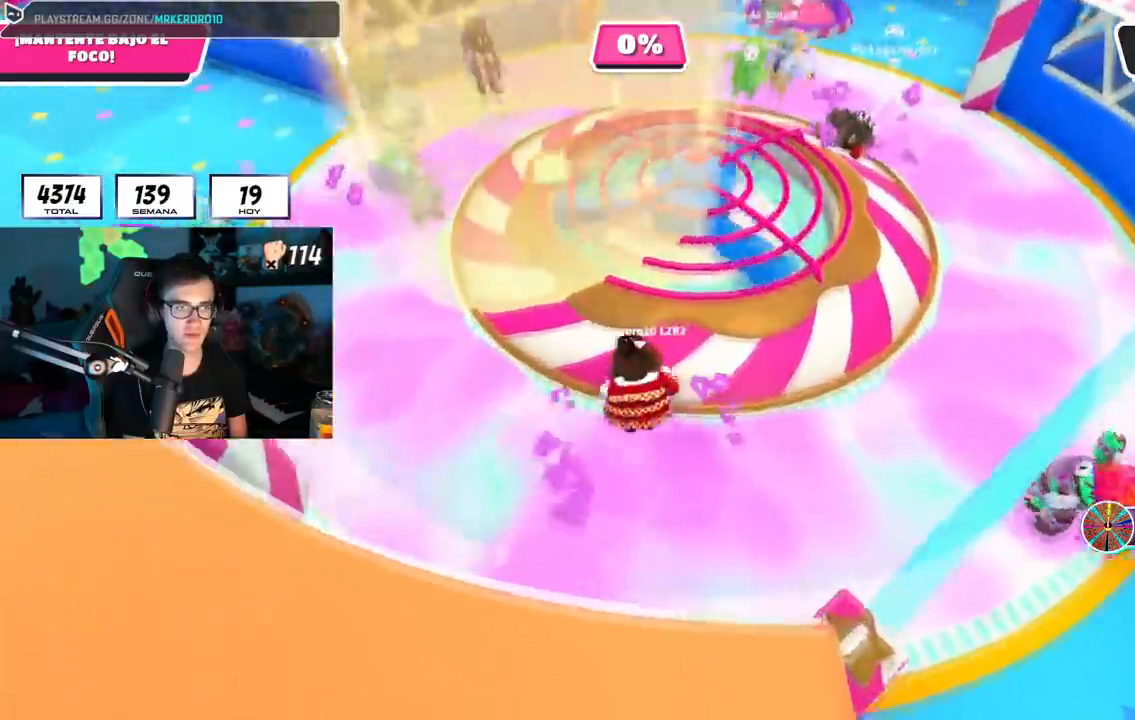
{"buttons": [], "left_stick": "up-left", "right_stick": "down", "events": [[183, "left_stick", "up-left"], [484, "right_stick", "down"]]}
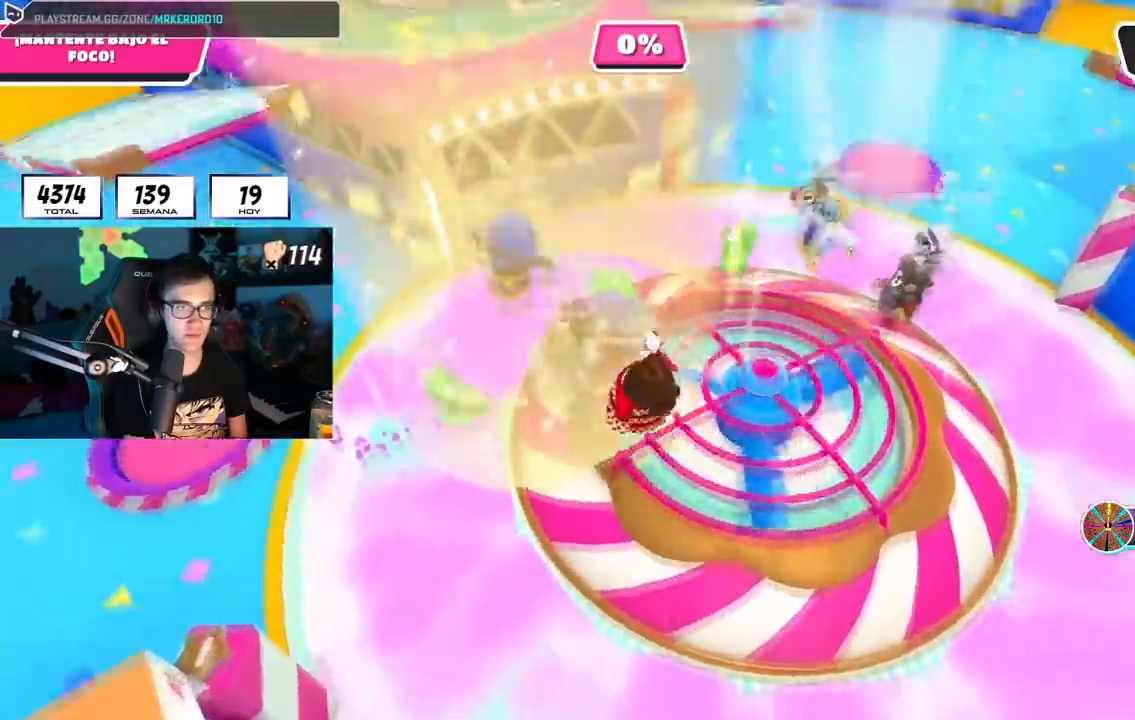
{"buttons": [], "left_stick": "up", "right_stick": "center", "events": [[167, "right_stick", "down-left"], [367, "left_stick", "up"], [417, "right_stick", "center"]]}
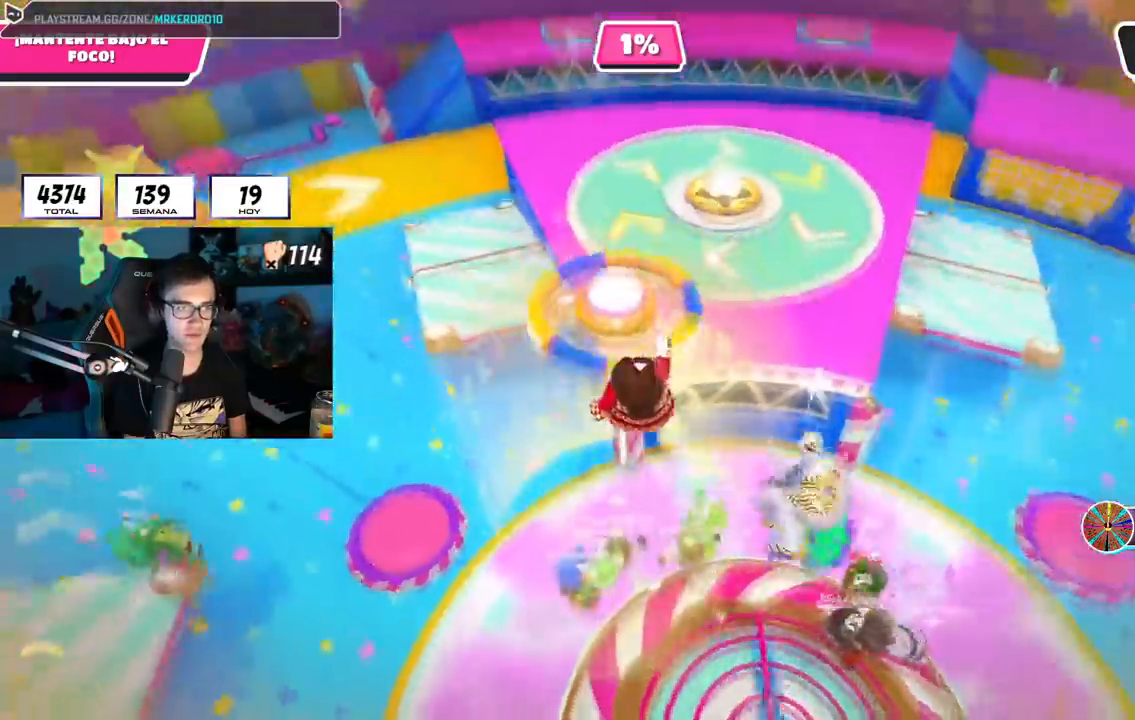
{"buttons": [], "left_stick": "up", "right_stick": "center", "events": [[83, "SQUARE", "down"], [200, "SQUARE", "up"], [267, "SQUARE", "down"], [367, "SQUARE", "up"]]}
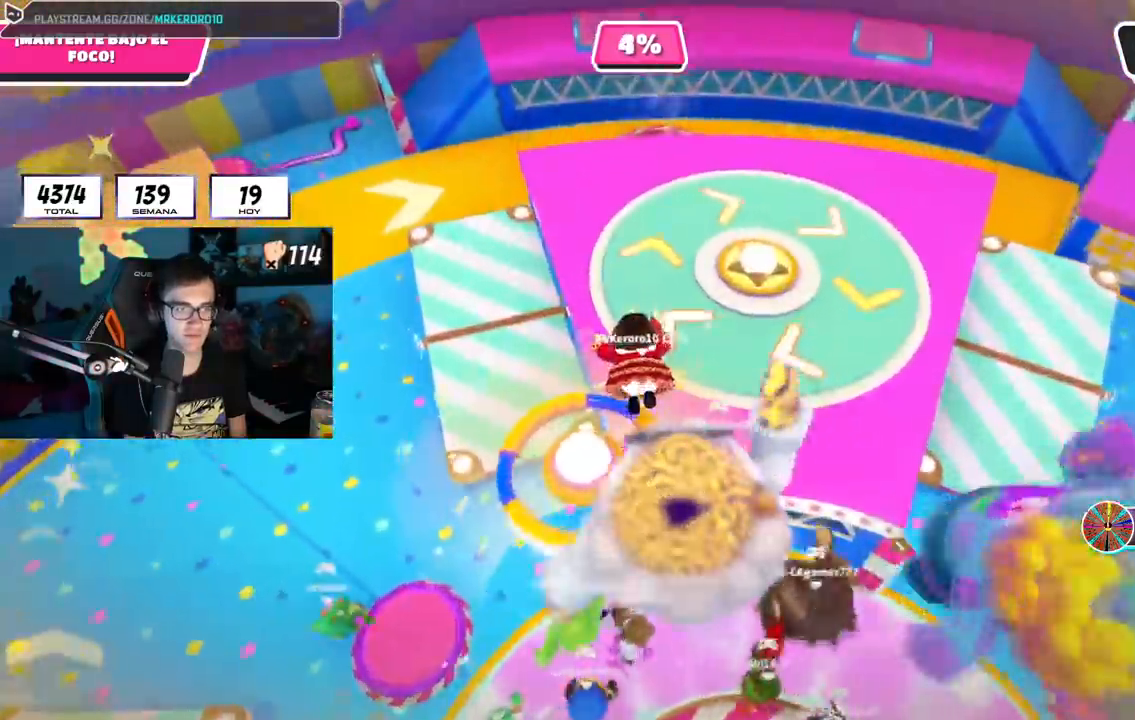
{"buttons": [], "left_stick": "up-left", "right_stick": "center", "events": [[284, "right_stick", "up-left"], [351, "right_stick", "center"], [434, "L1", "down"], [484, "L1", "up"], [484, "left_stick", "up-left"]]}
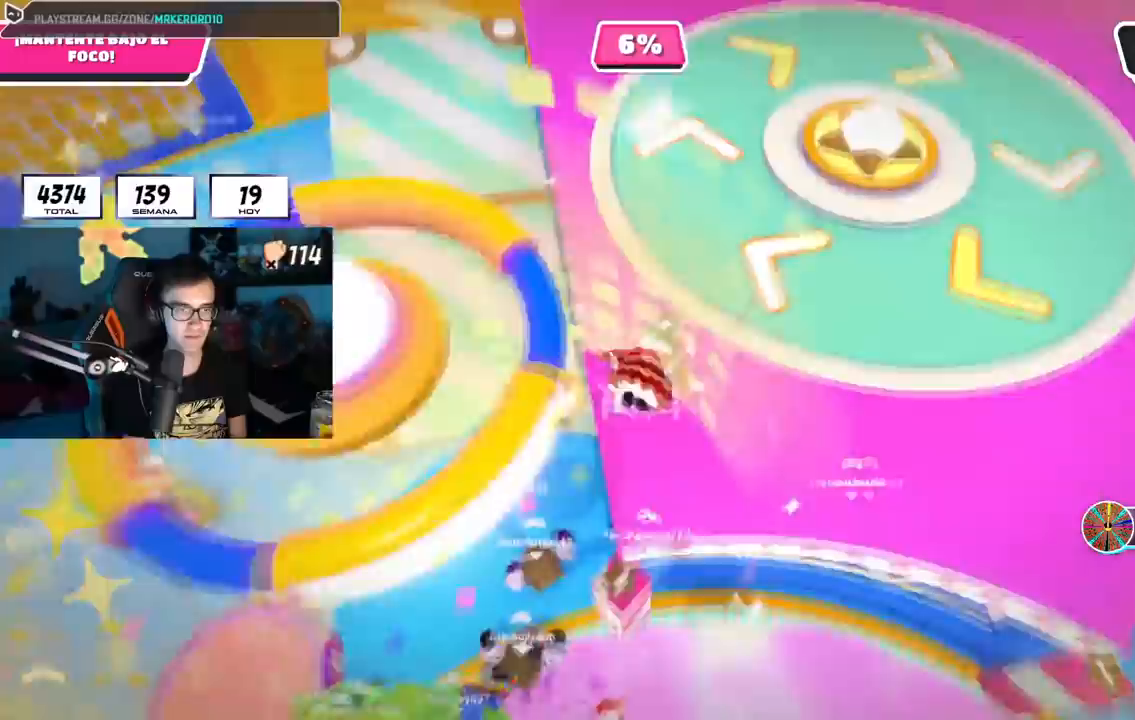
{"buttons": [], "left_stick": "up-left", "right_stick": "center", "events": [[217, "left_stick", "center"], [350, "right_stick", "up-left"], [400, "left_stick", "up-left"], [451, "right_stick", "center"]]}
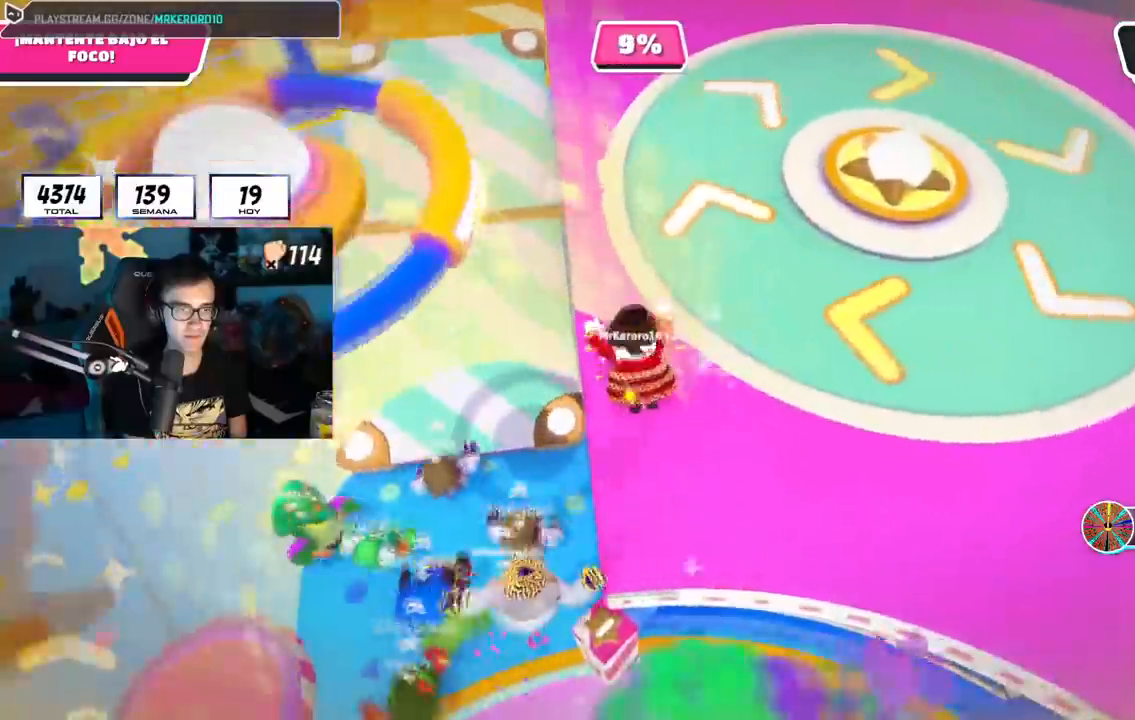
{"buttons": [], "left_stick": "up-left", "right_stick": "center", "events": []}
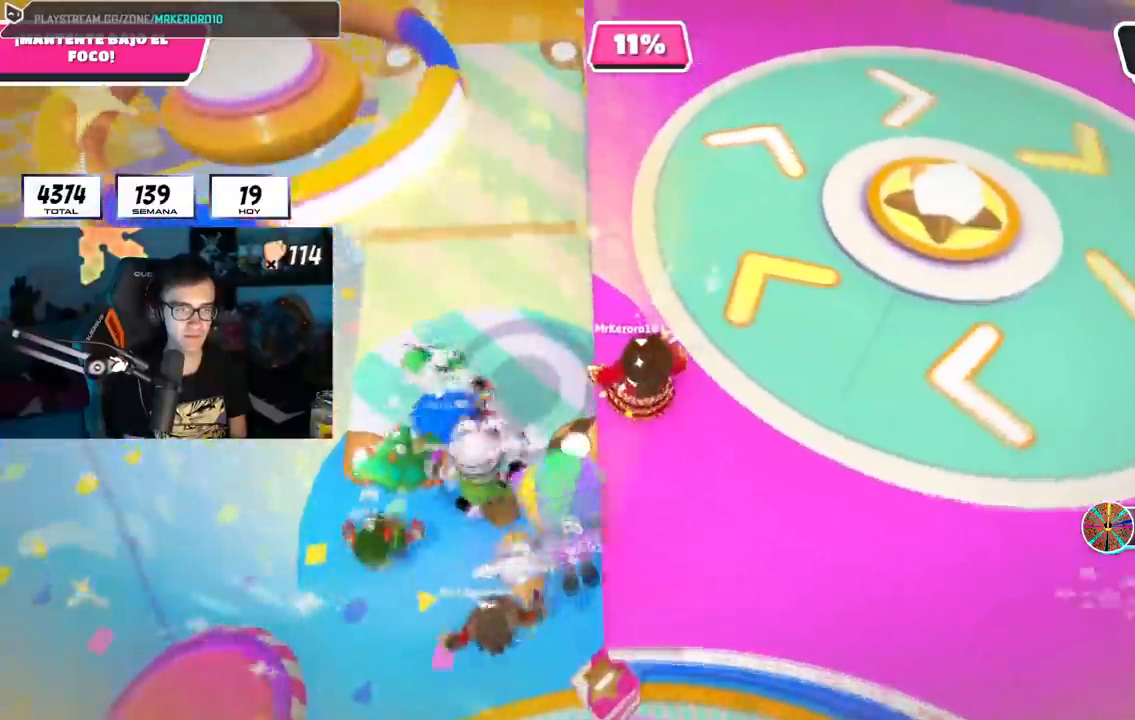
{"buttons": [], "left_stick": "up", "right_stick": "center", "events": [[317, "left_stick", "center"], [384, "left_stick", "up"]]}
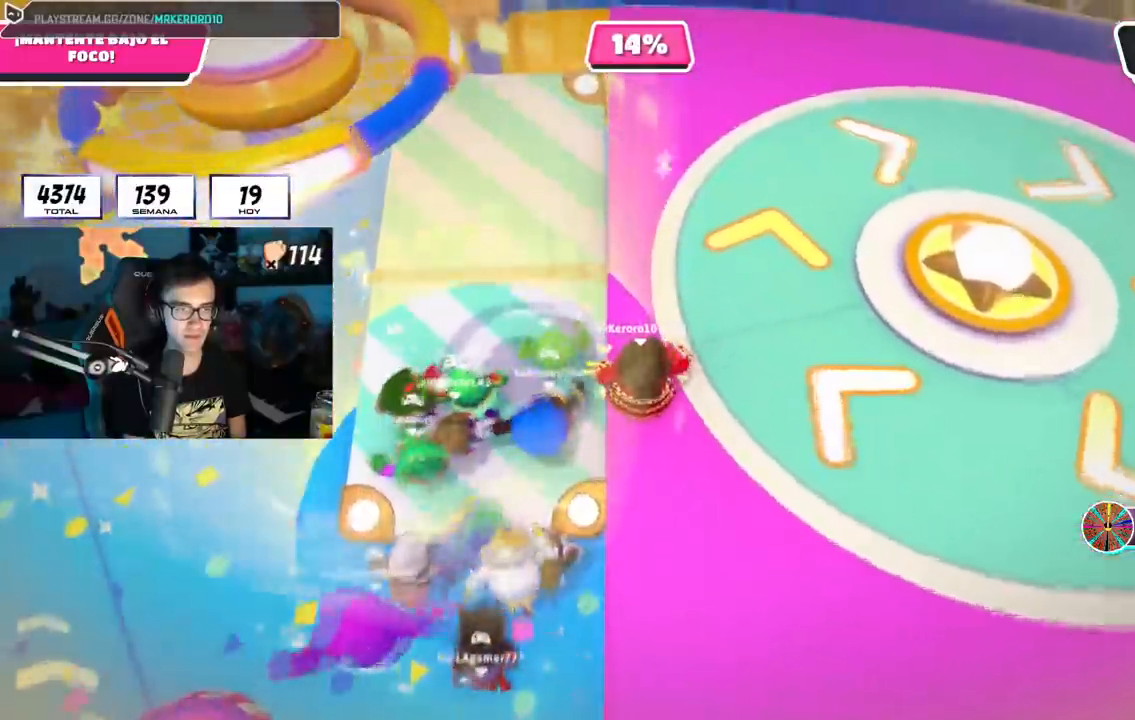
{"buttons": [], "left_stick": "up-left", "right_stick": "center", "events": [[50, "left_stick", "up-left"], [166, "left_stick", "center"], [233, "left_stick", "up-left"]]}
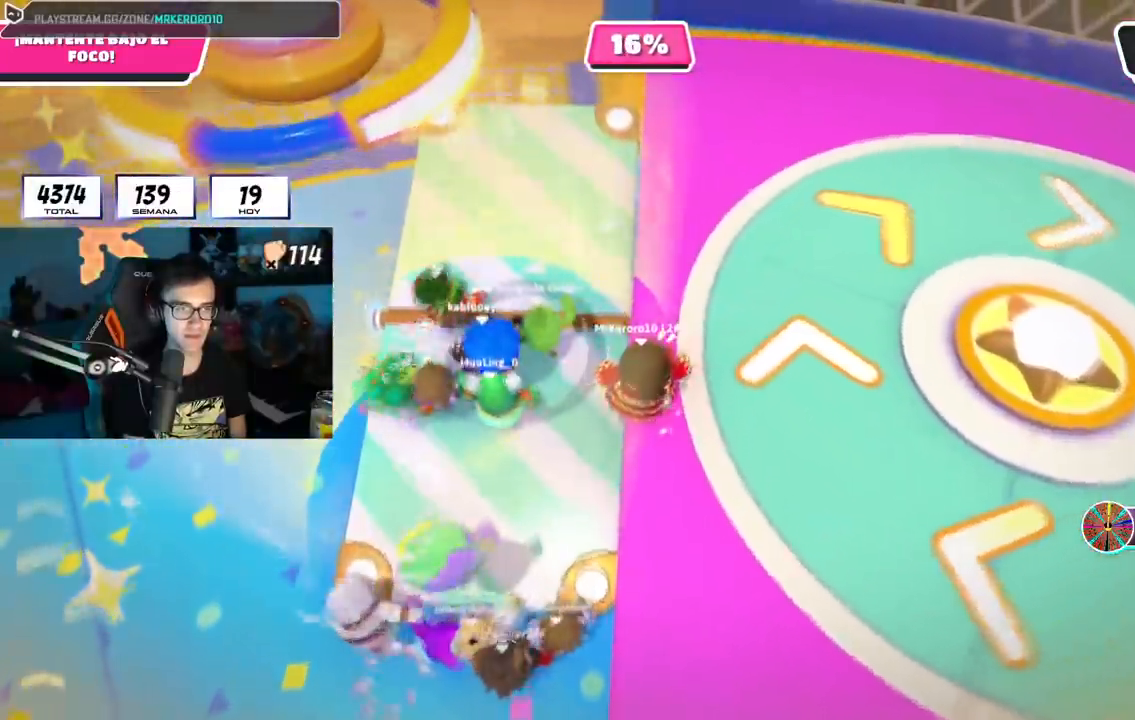
{"buttons": [], "left_stick": "up", "right_stick": "center", "events": [[33, "left_stick", "center"], [134, "left_stick", "up"], [250, "left_stick", "center"], [317, "left_stick", "up"]]}
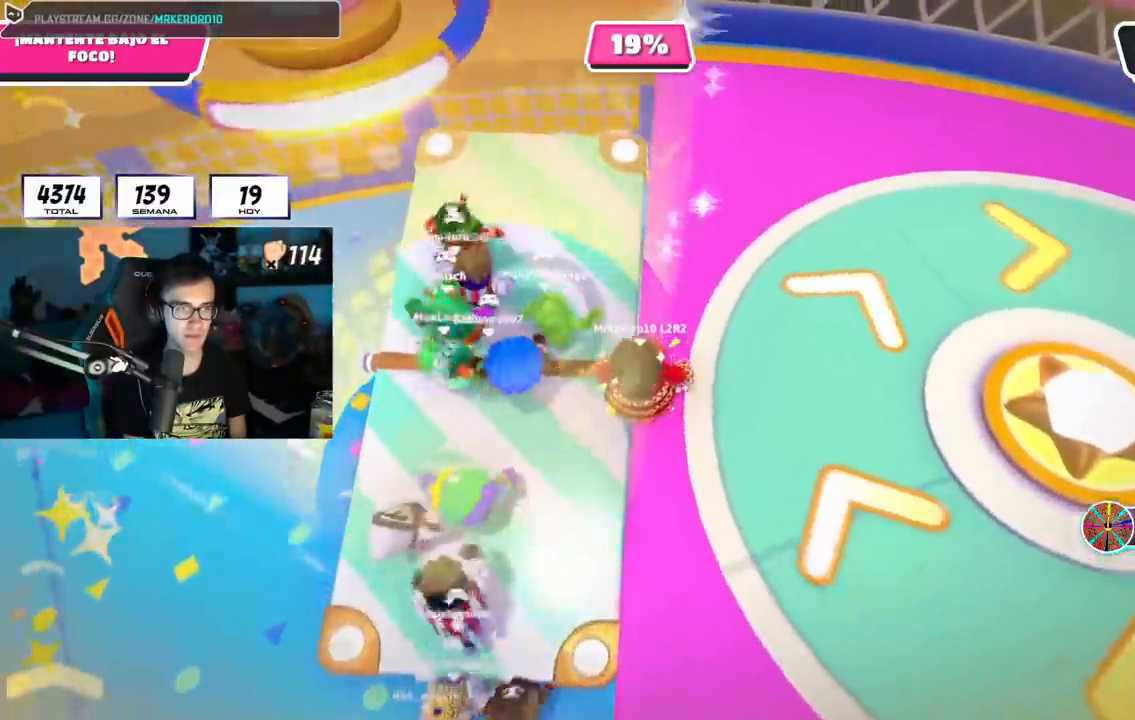
{"buttons": [], "left_stick": "up", "right_stick": "center", "events": []}
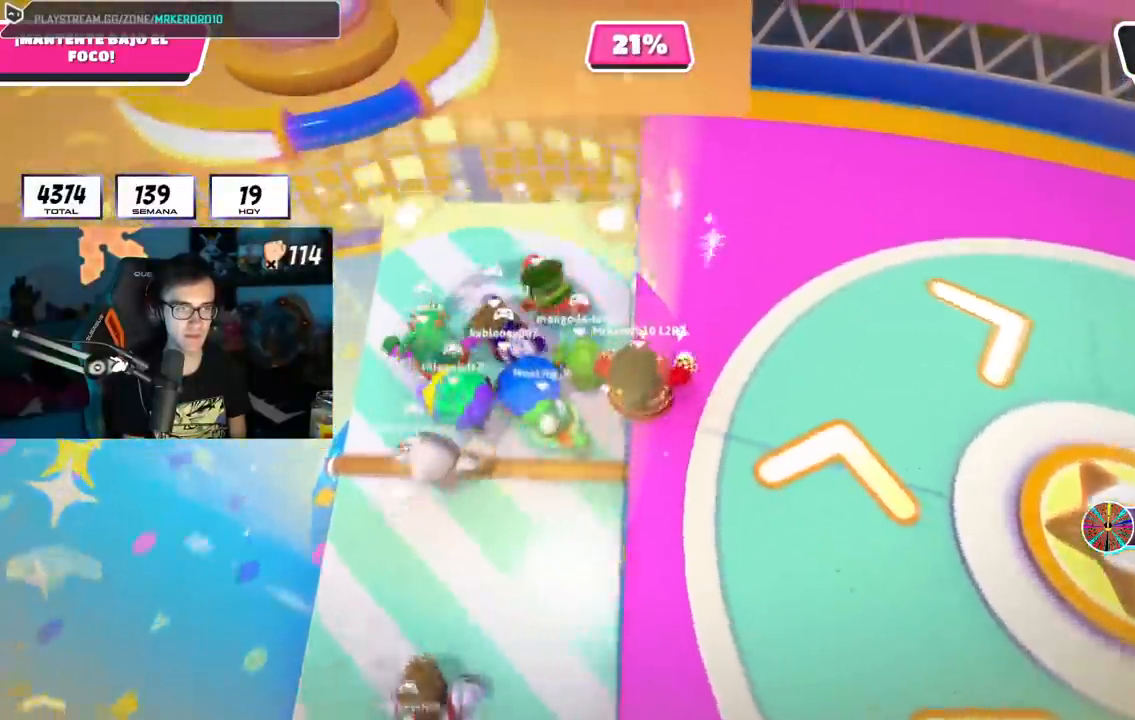
{"buttons": [], "left_stick": "up", "right_stick": "center", "events": []}
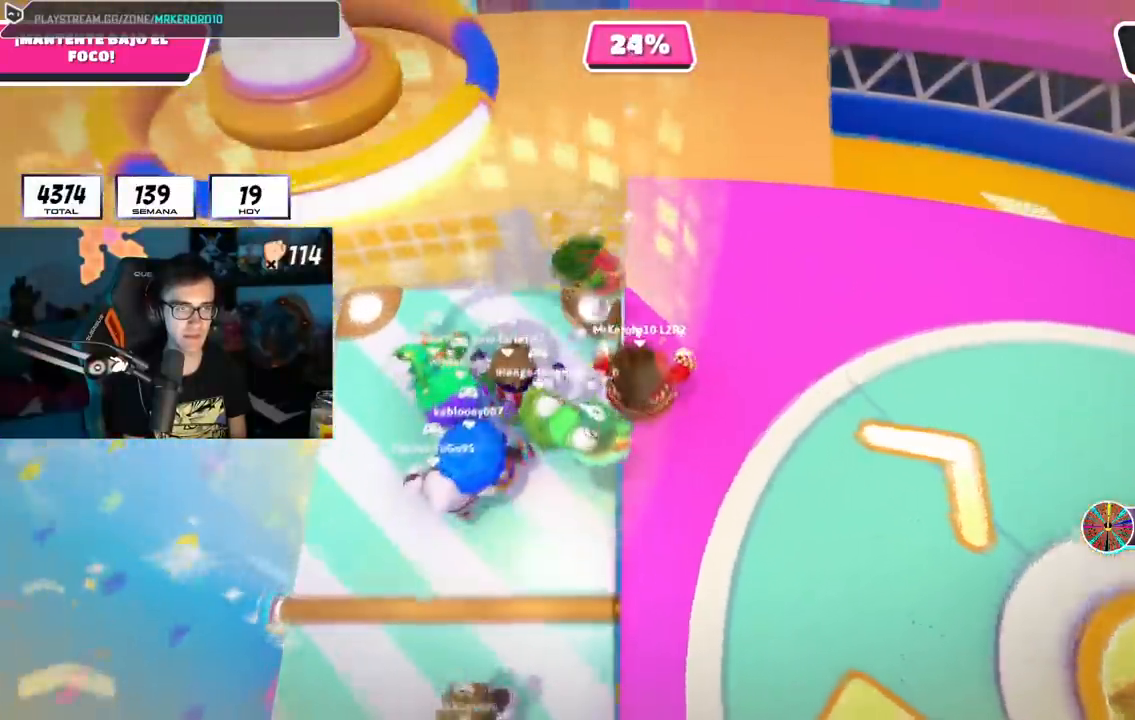
{"buttons": [], "left_stick": "up-right", "right_stick": "center"}
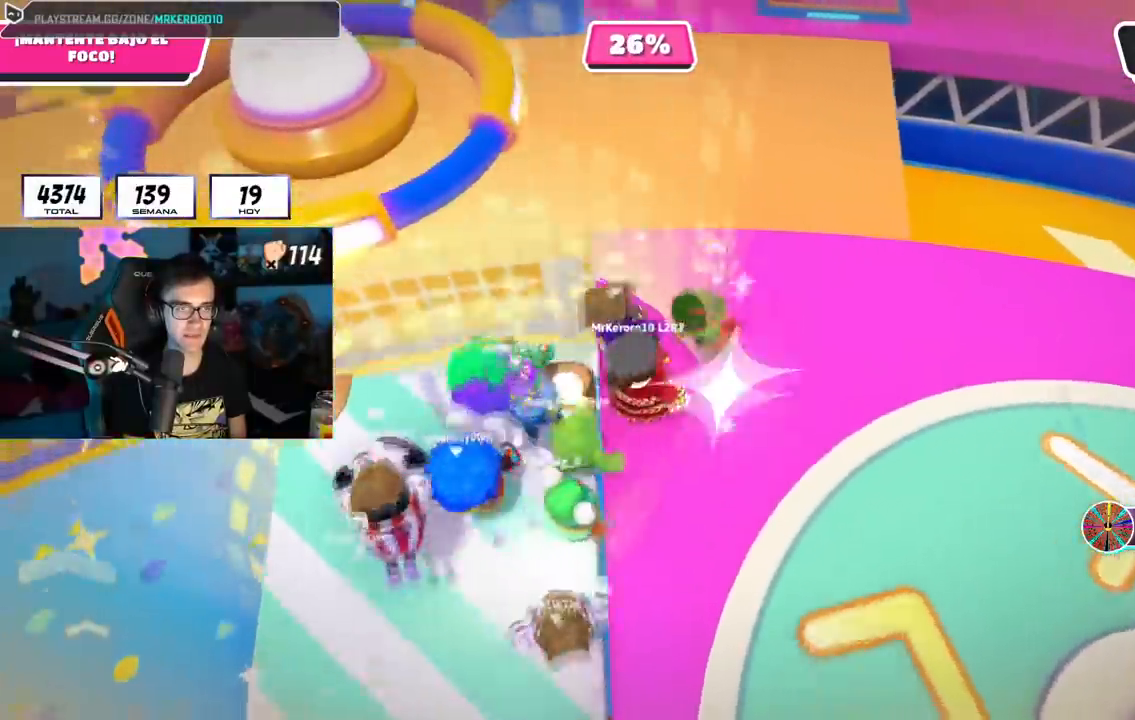
{"buttons": [], "left_stick": "up", "right_stick": "center", "events": [[33, "left_stick", "center"], [100, "left_stick", "up"]]}
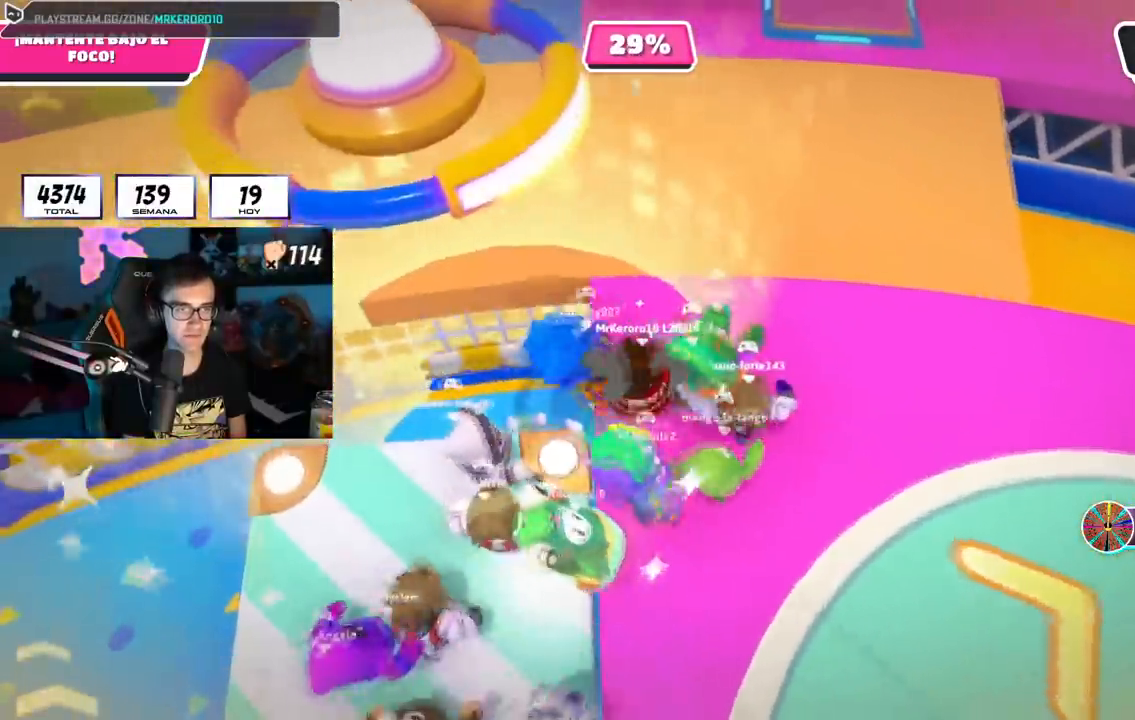
{"buttons": [], "left_stick": "up", "right_stick": "center", "events": [[133, "left_stick", "center"], [216, "left_stick", "up"]]}
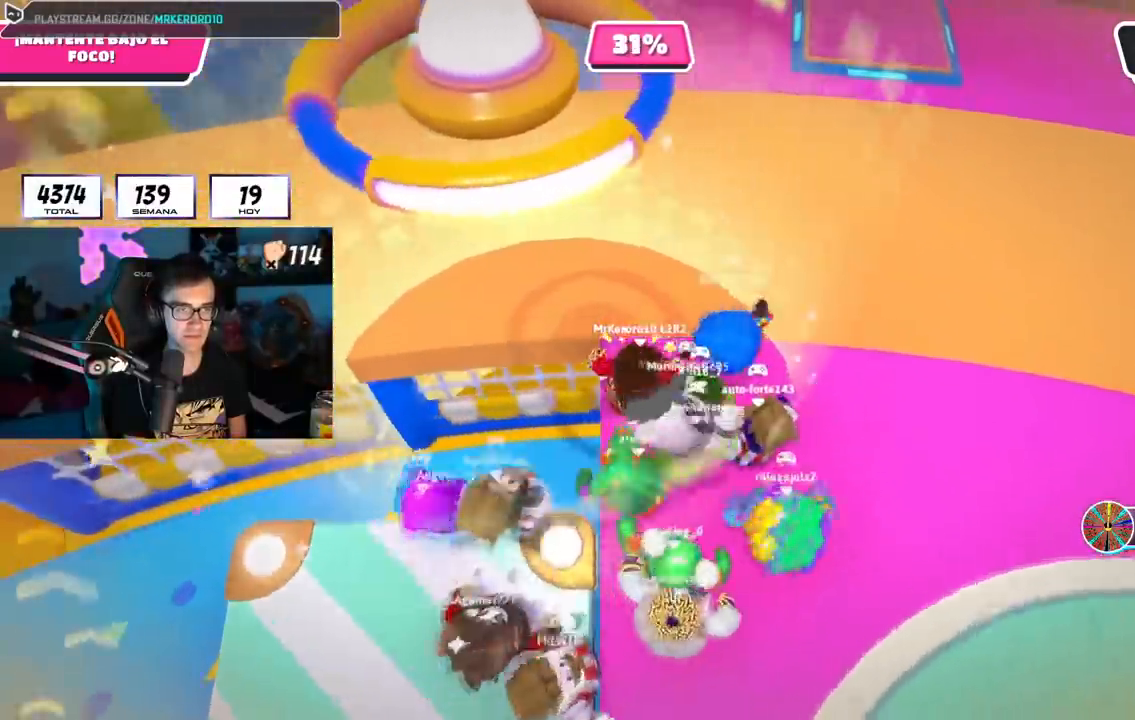
{"buttons": [], "left_stick": "up-left", "right_stick": "center", "events": [[33, "left_stick", "center"], [100, "left_stick", "up"], [234, "CROSS", "down"], [350, "left_stick", "up-left"], [434, "CROSS", "up"]]}
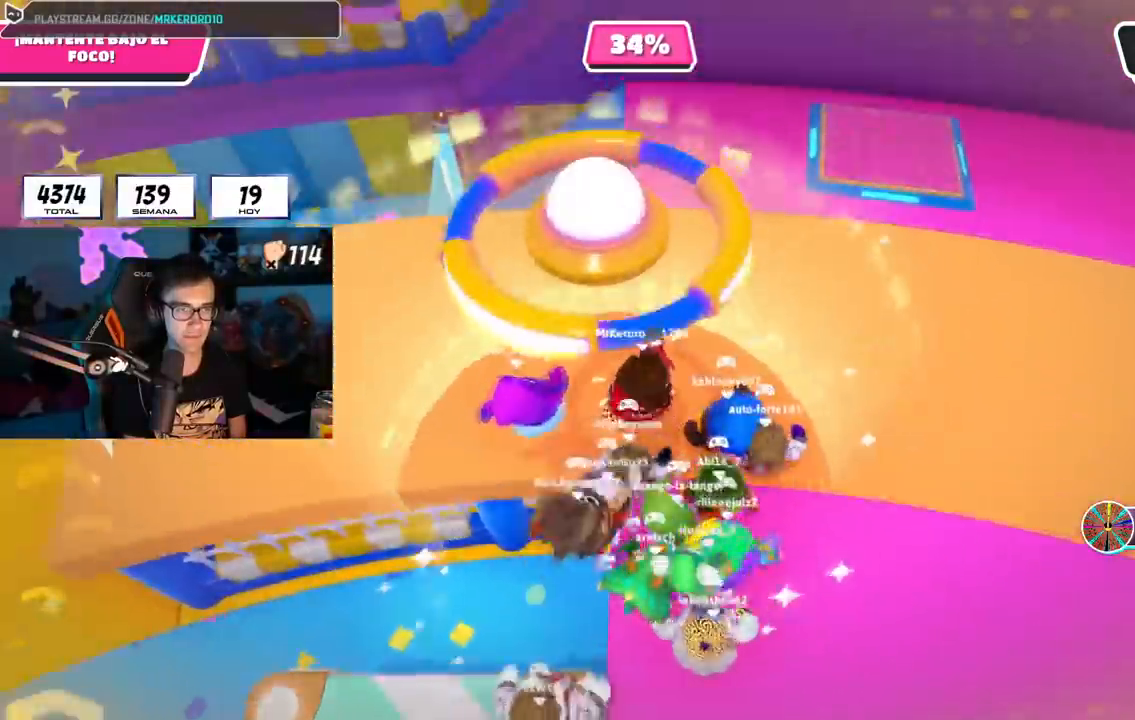
{"buttons": [], "left_stick": "up-left", "right_stick": "center", "events": []}
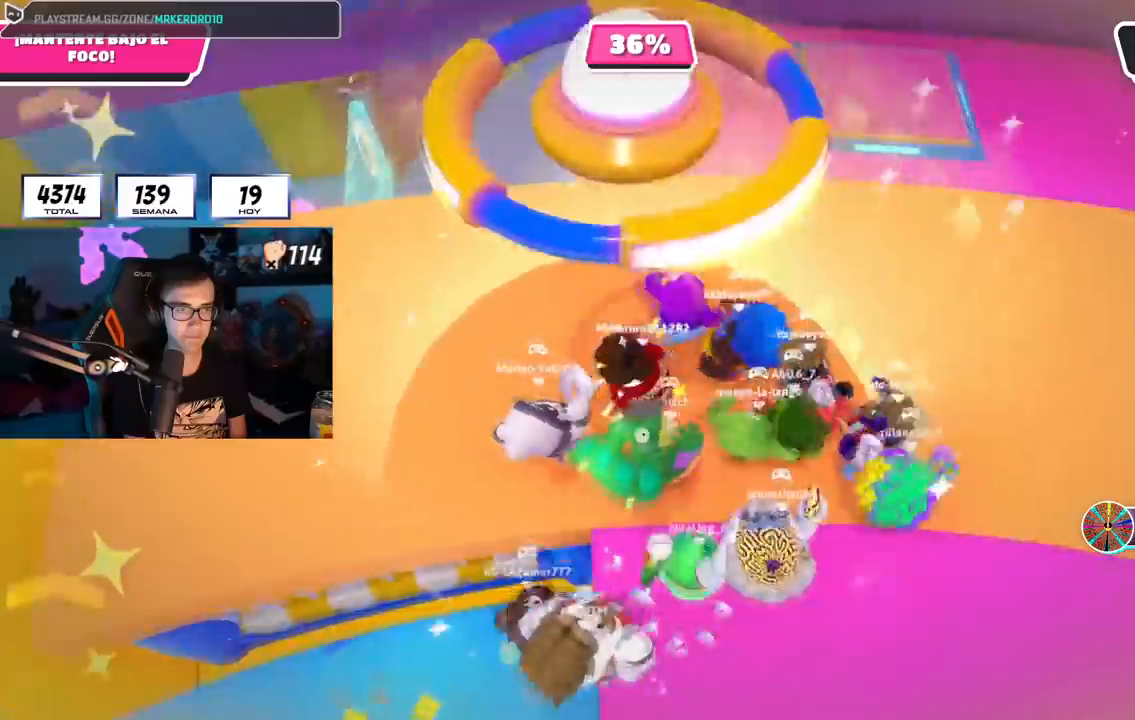
{"buttons": [], "left_stick": "up-left", "right_stick": "center", "events": [[334, "left_stick", "center"], [501, "left_stick", "up-left"]]}
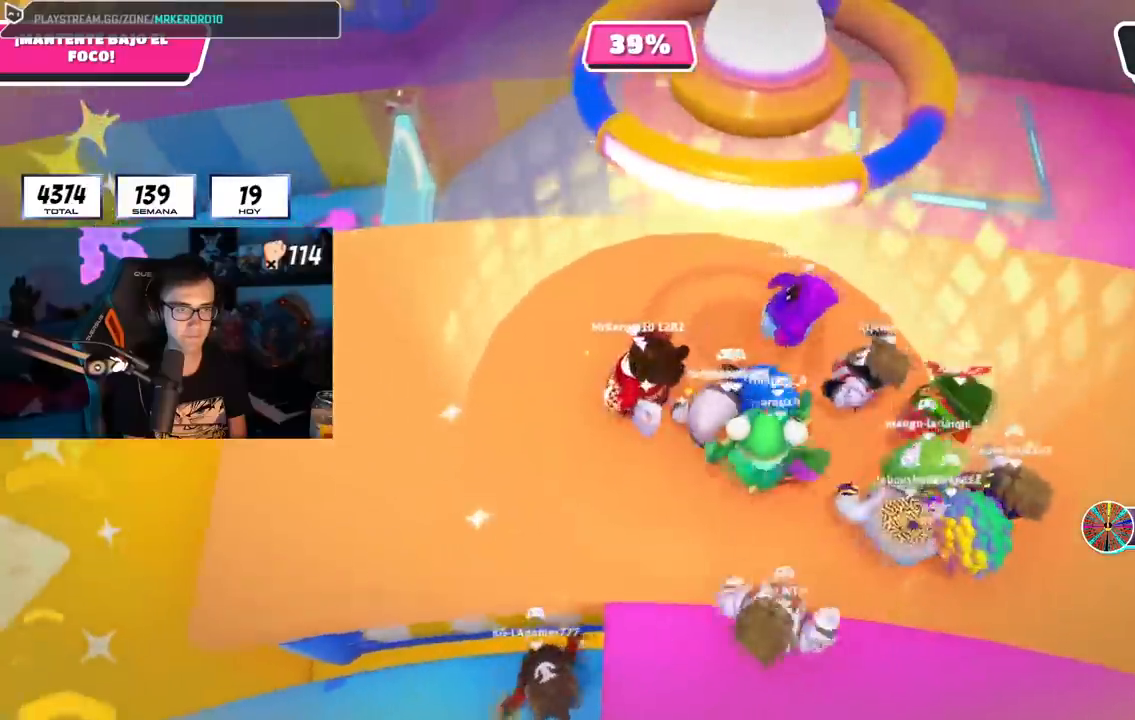
{"buttons": [], "left_stick": "up-left", "right_stick": "center", "events": [[350, "left_stick", "center"], [400, "left_stick", "up-left"]]}
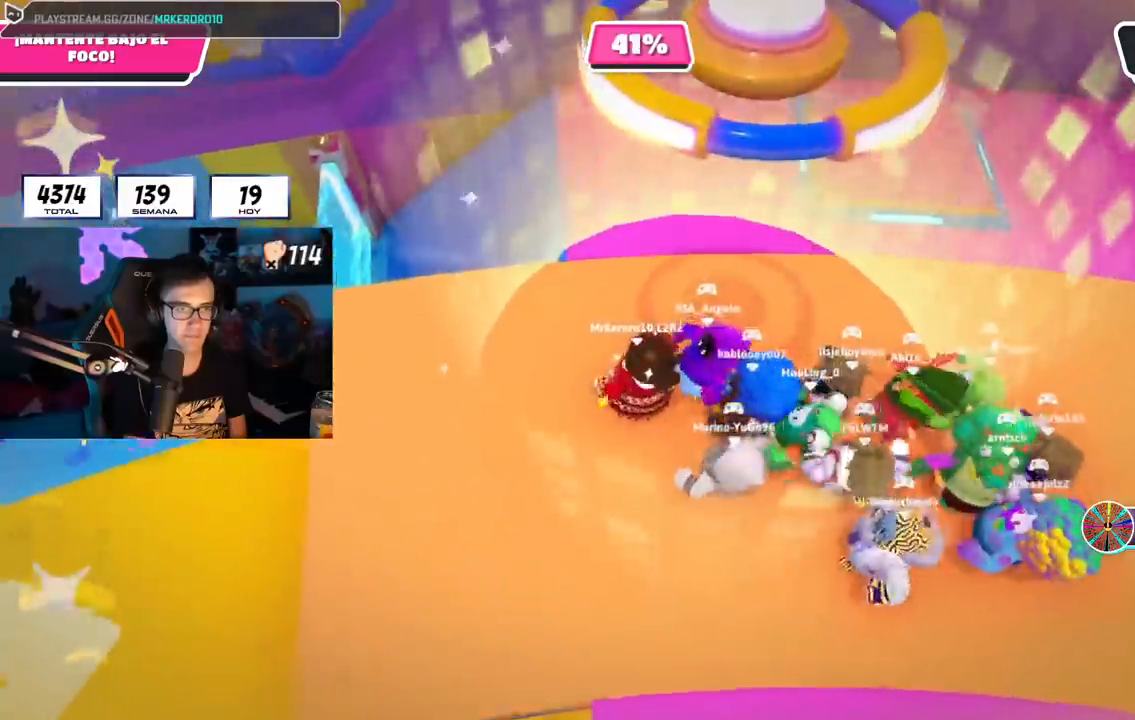
{"buttons": [], "left_stick": "up-left", "right_stick": "center", "events": [[67, "left_stick", "center"], [134, "left_stick", "up-left"]]}